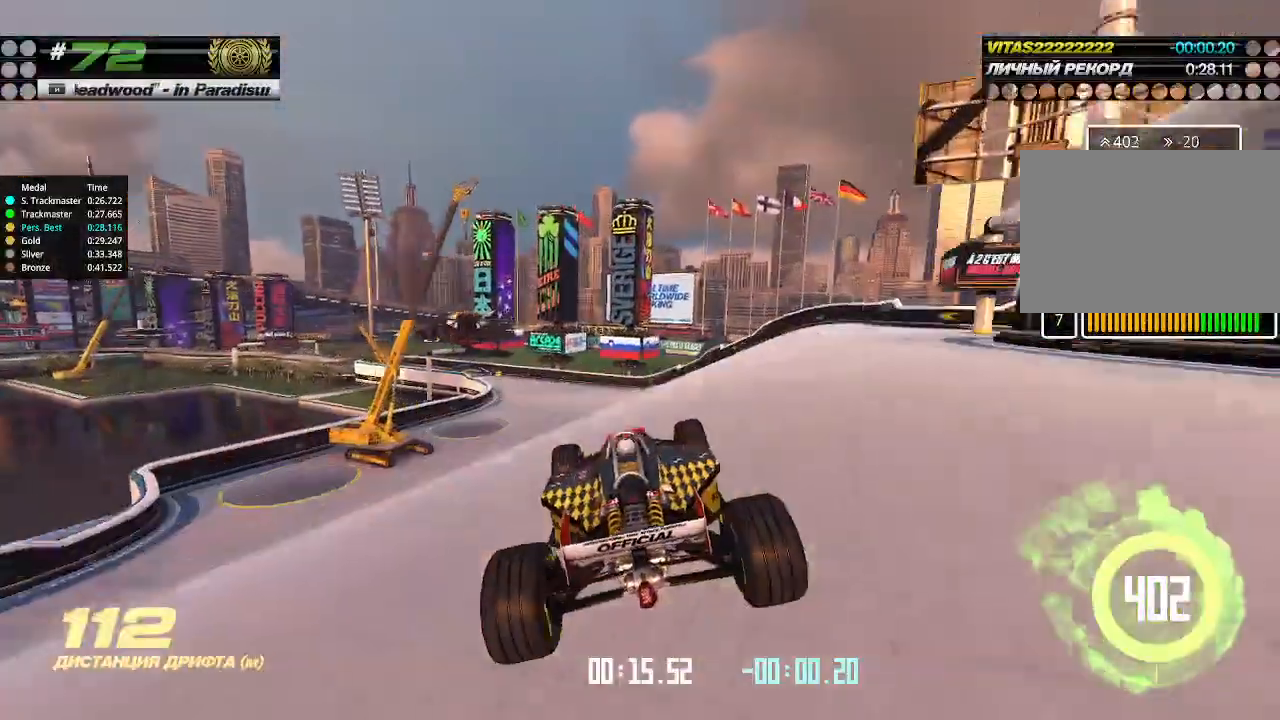
Gameplay with keyboard; each line is a JSON object with the keys held at the frame after it. "events" lists presses ("down") and releases ("up") of "down", "left", "right" and "up" between this image and that frame as [ms after this image, input, new state], when the widget could be followed in between. No other keys are recorded. Mouse input is not recorded.
{"keys": ["up"], "events": []}
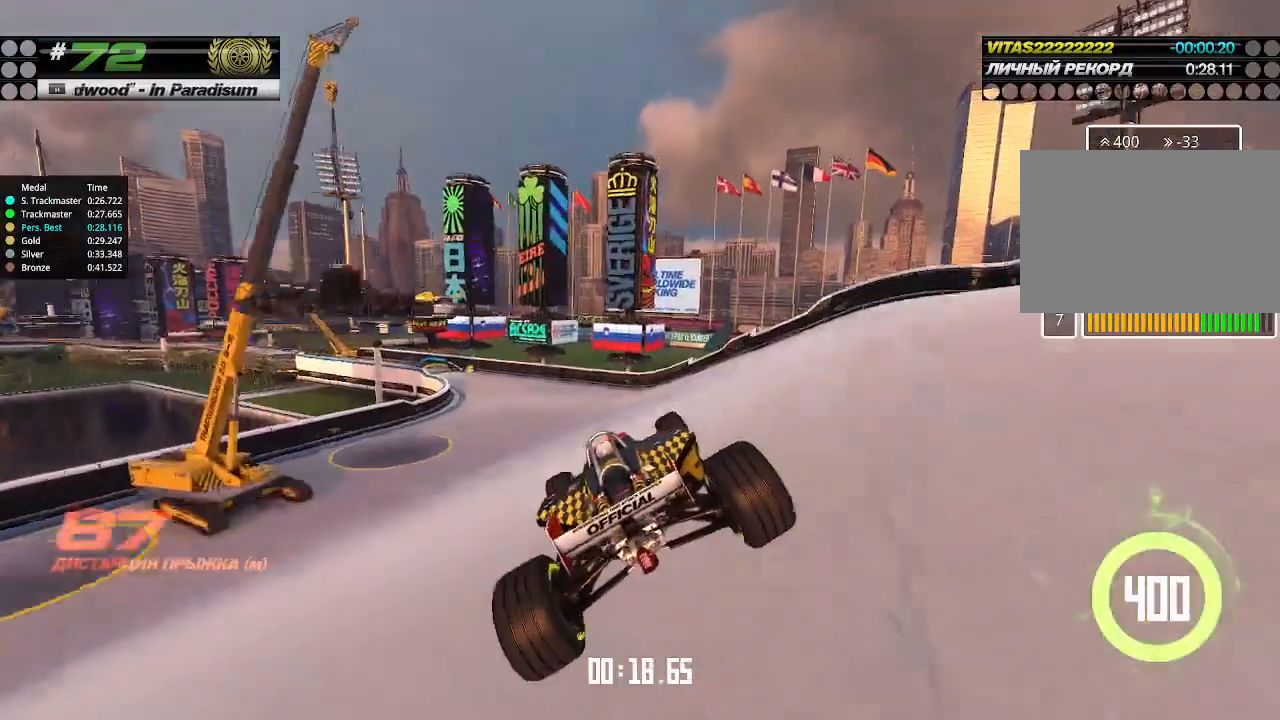
{"keys": ["left", "up"], "events": [[300, "left", "down"], [400, "left", "up"], [500, "left", "down"]]}
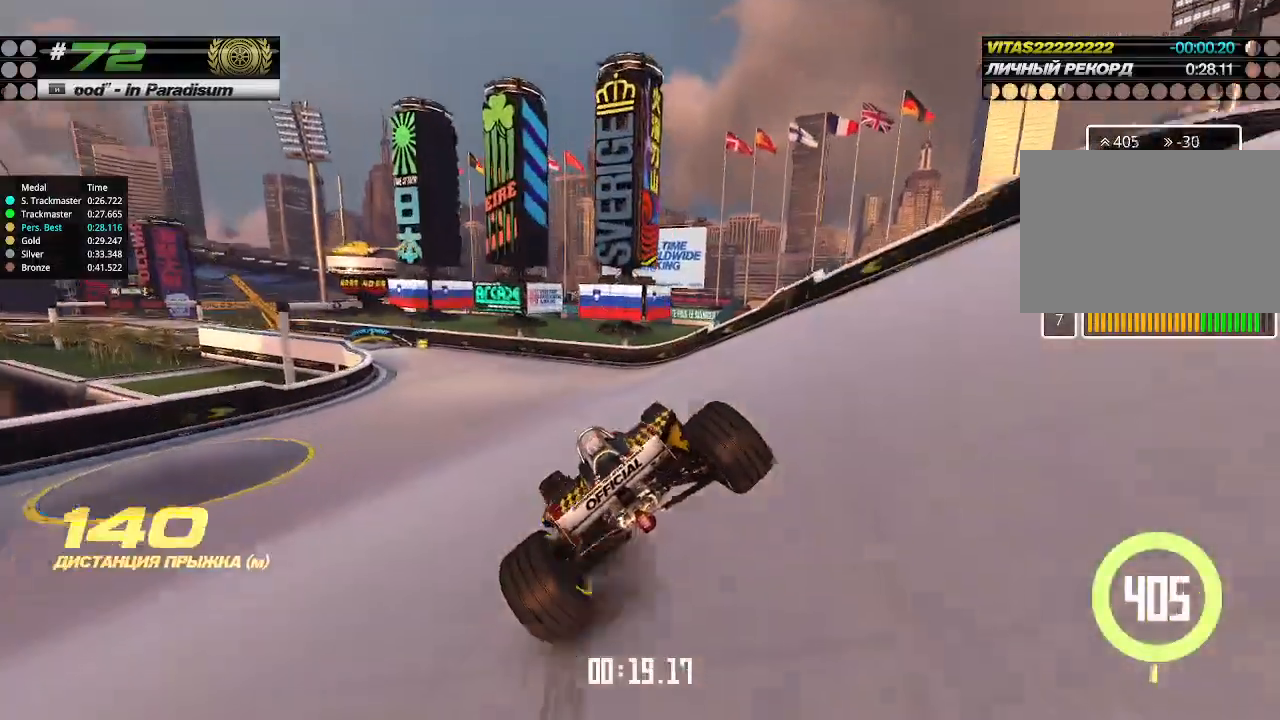
{"keys": ["left", "up"], "events": [[133, "left", "up"], [200, "left", "down"], [300, "left", "up"], [466, "left", "down"]]}
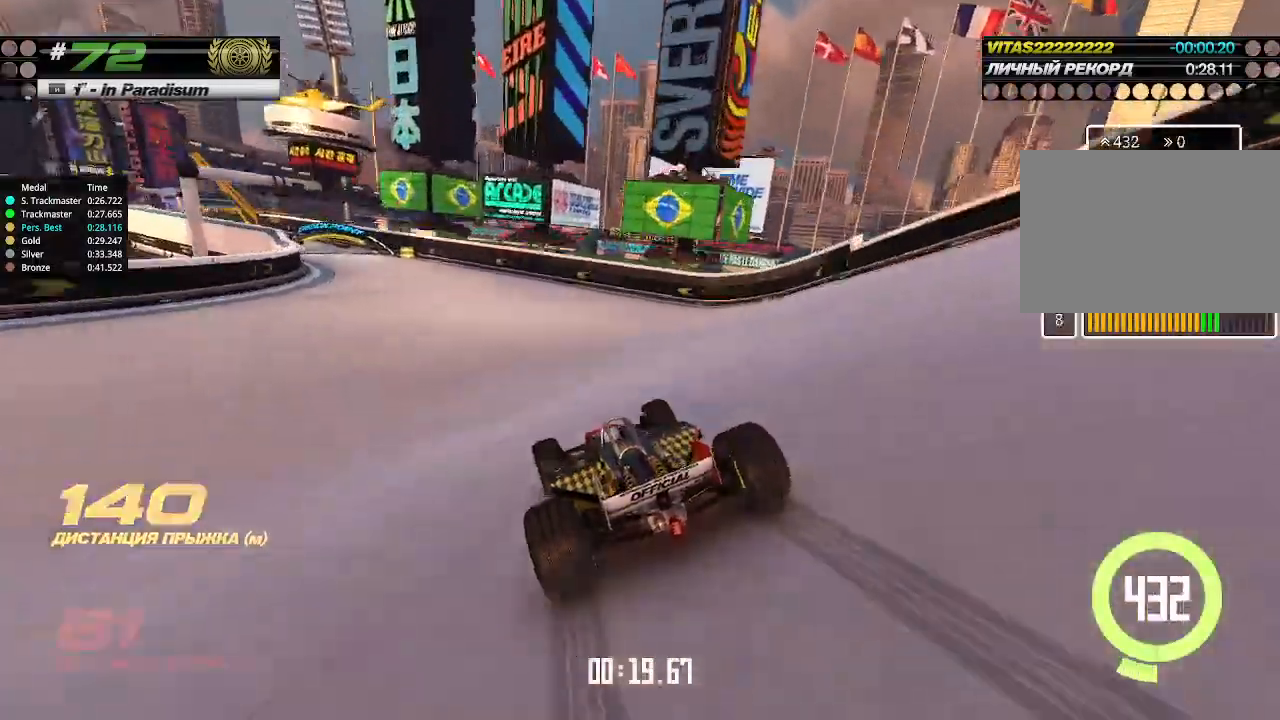
{"keys": ["up"], "events": [[100, "left", "up"], [133, "left", "down"], [300, "left", "up"], [366, "left", "down"], [466, "left", "up"]]}
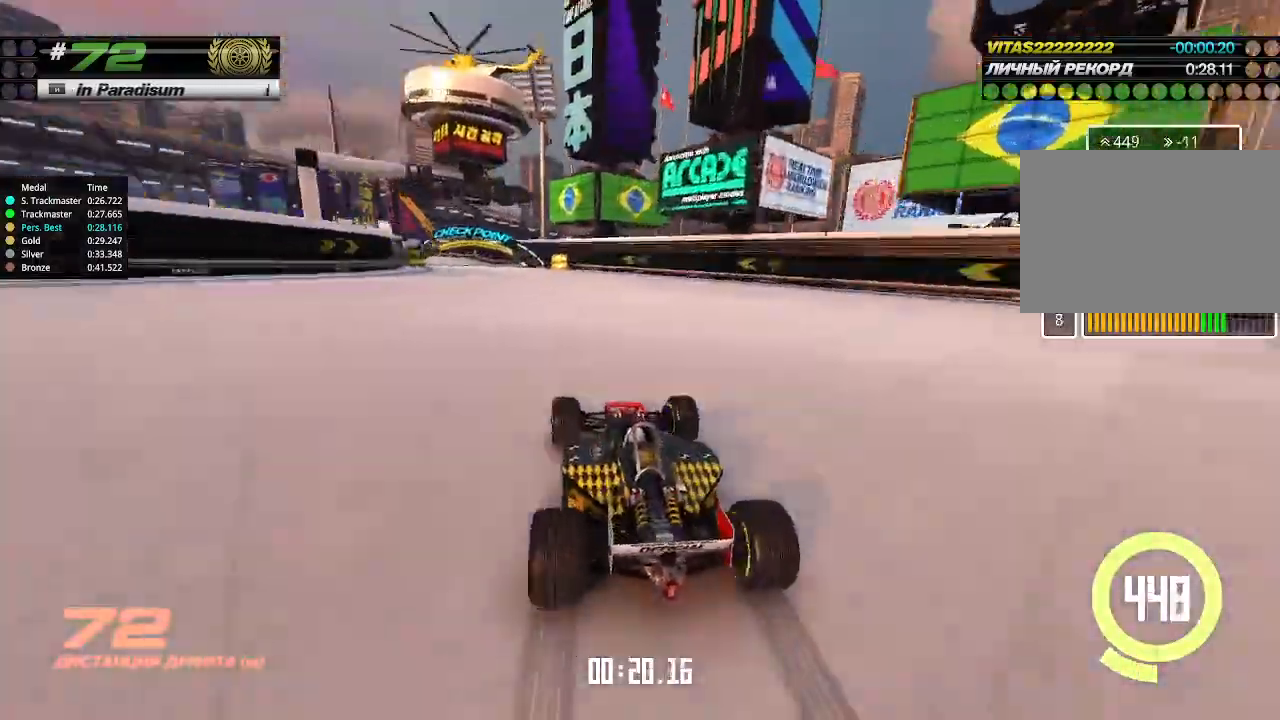
{"keys": ["left", "up"], "events": [[66, "left", "down"], [166, "left", "up"], [233, "left", "down"], [333, "left", "up"], [400, "left", "down"]]}
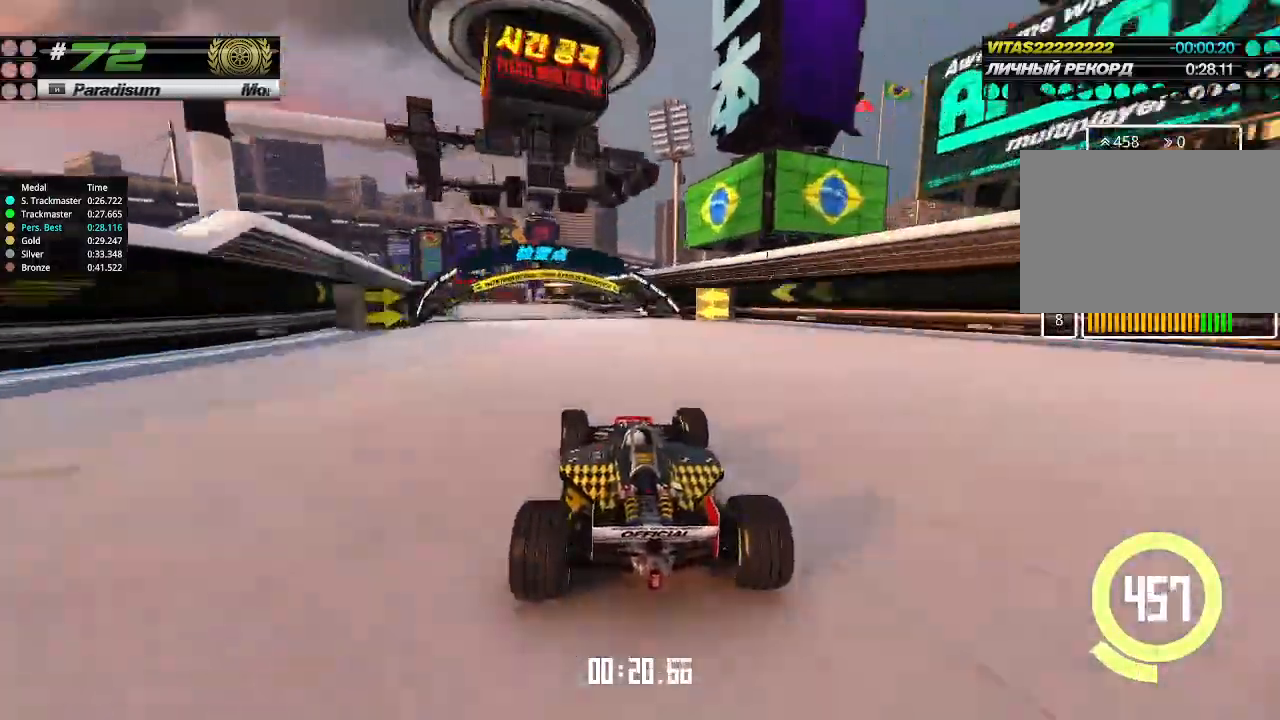
{"keys": ["left", "up"], "events": [[33, "left", "up"], [133, "left", "down"], [200, "left", "up"], [300, "left", "down"], [400, "left", "up"], [500, "left", "down"]]}
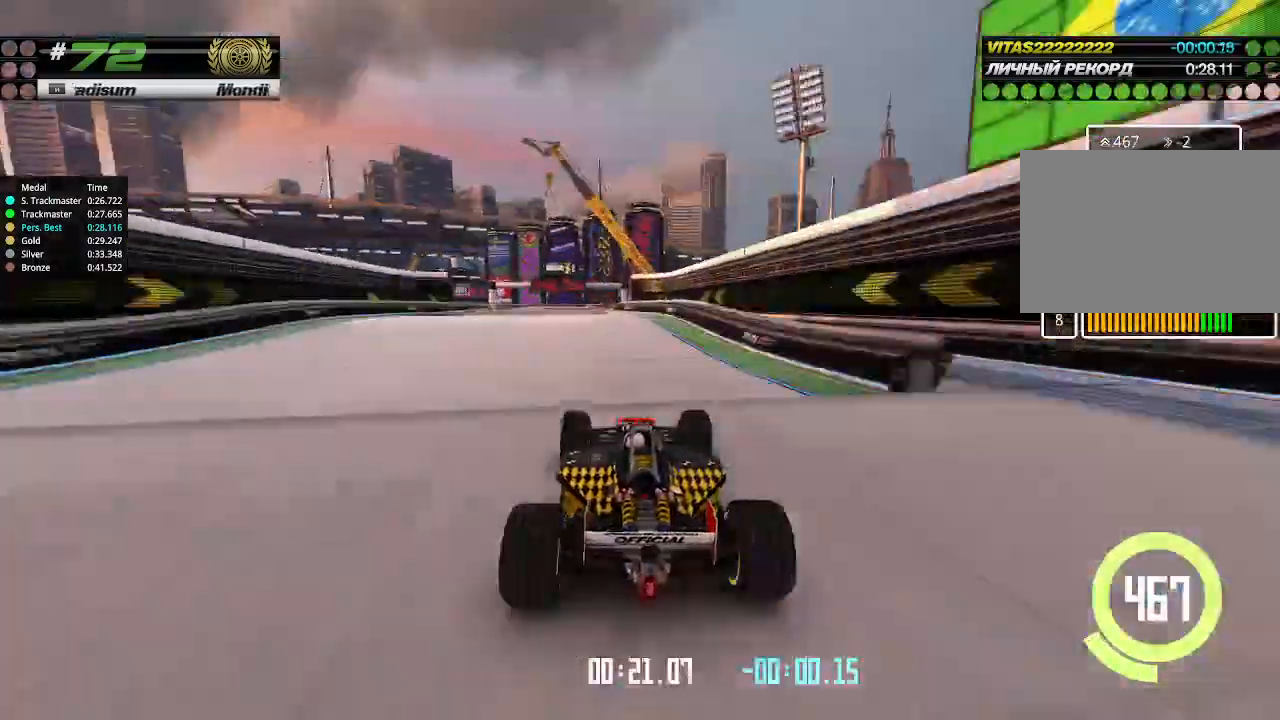
{"keys": ["up"], "events": [[133, "left", "up"]]}
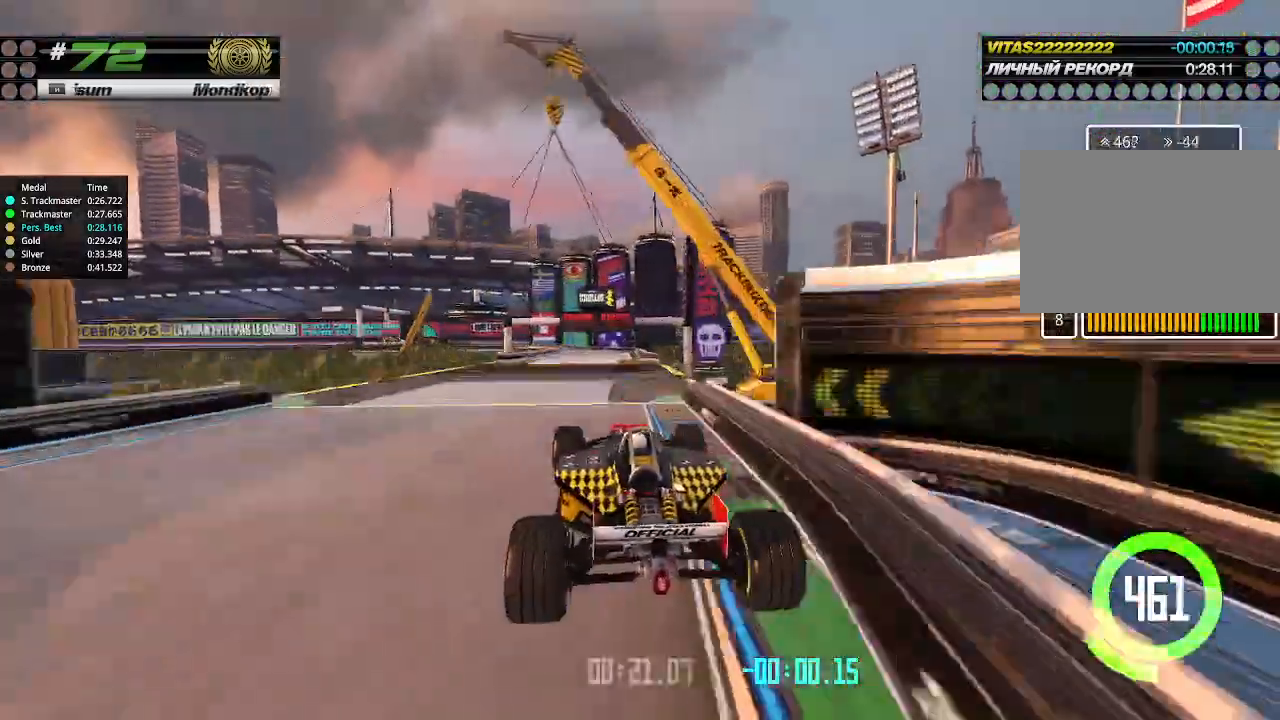
{"keys": ["up"], "events": [[300, "left", "down"], [466, "left", "up"]]}
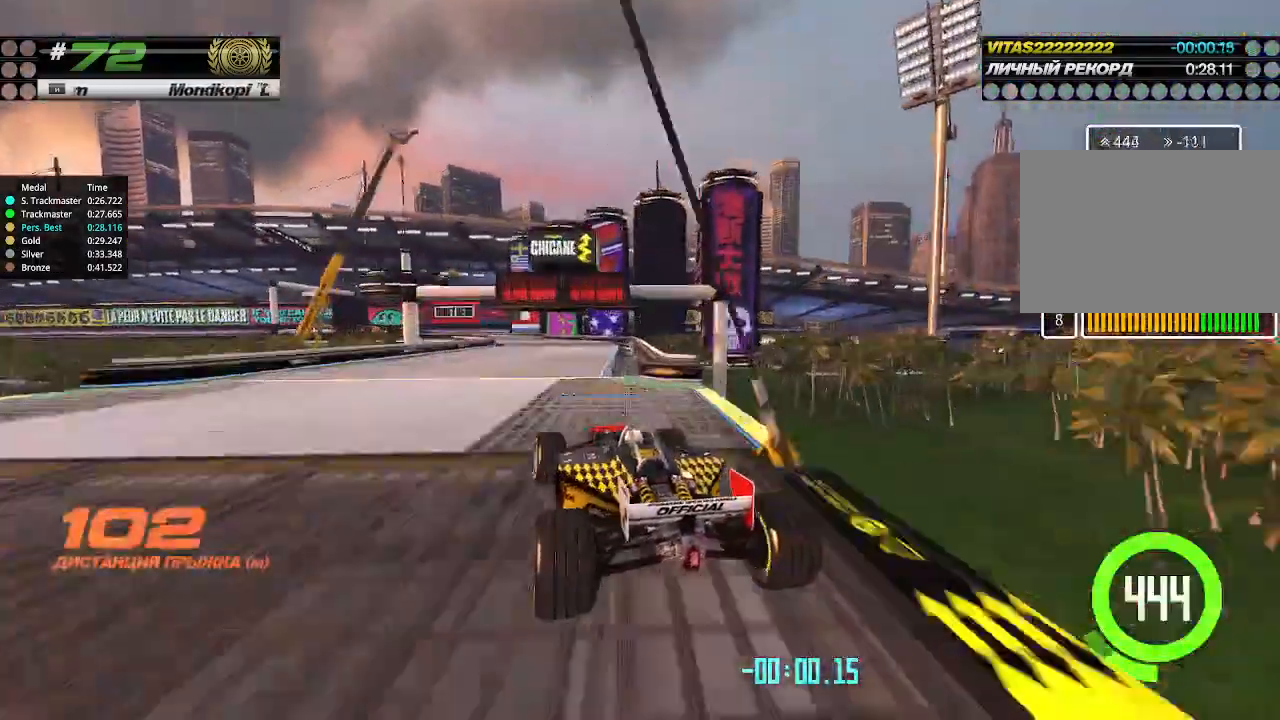
{"keys": ["up"], "events": []}
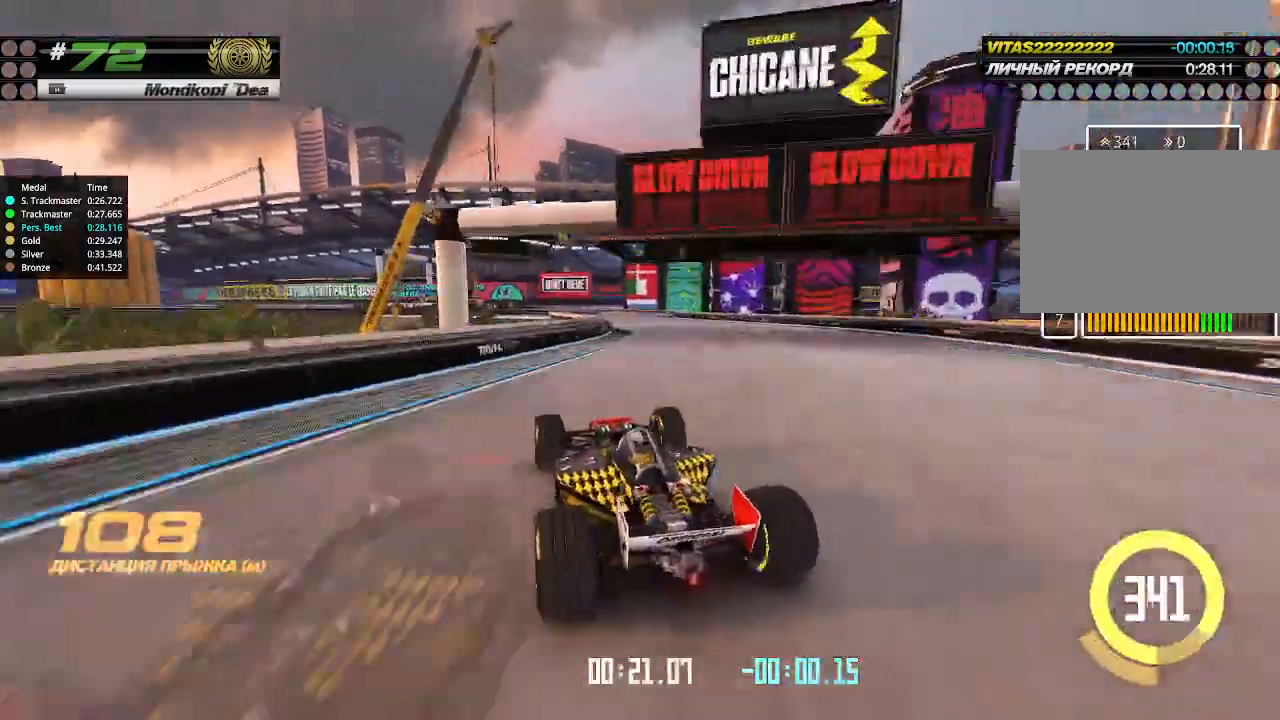
{"keys": ["up"], "events": [[133, "right", "down"], [233, "right", "up"], [266, "up", "up"], [300, "up", "down"]]}
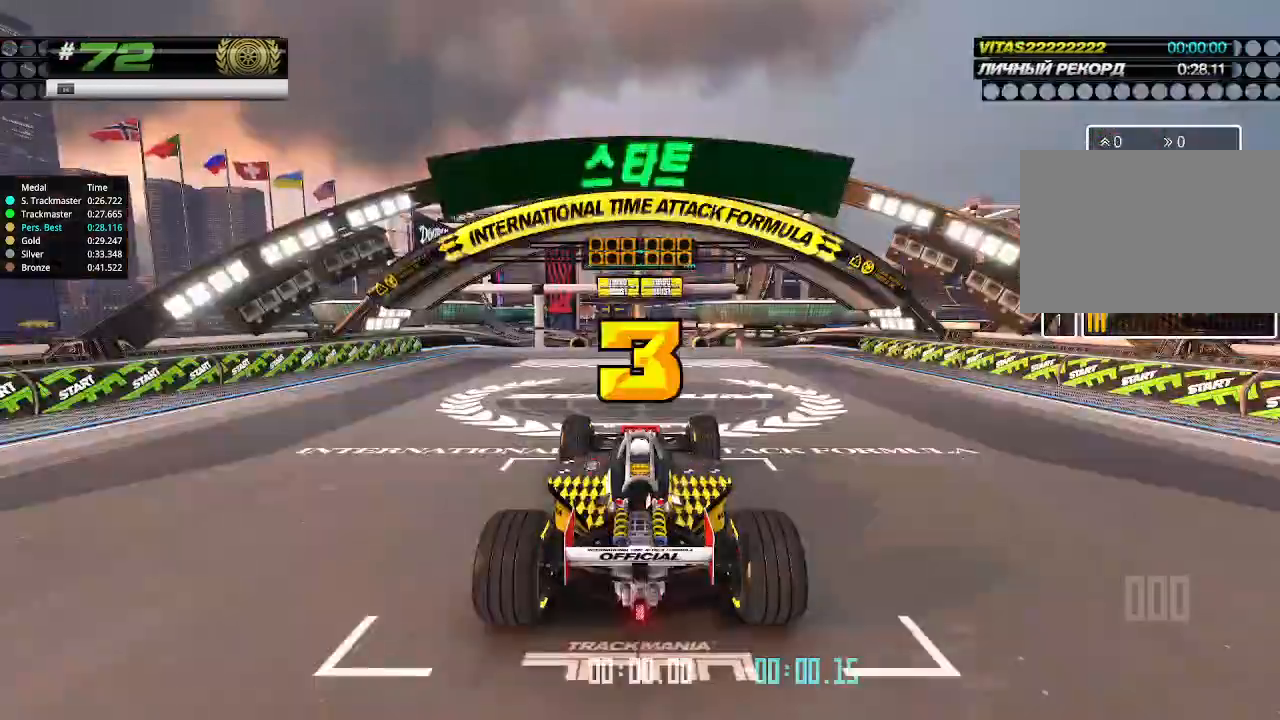
{"keys": ["up"], "events": []}
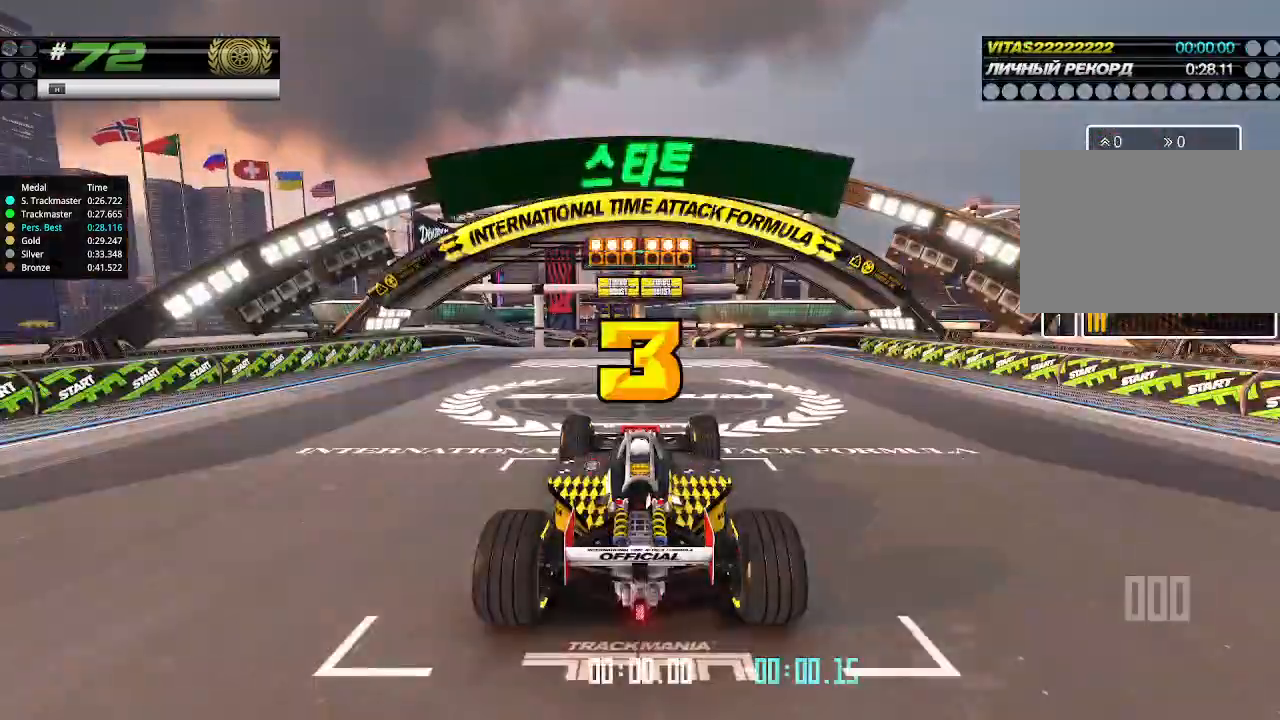
{"keys": ["up"], "events": []}
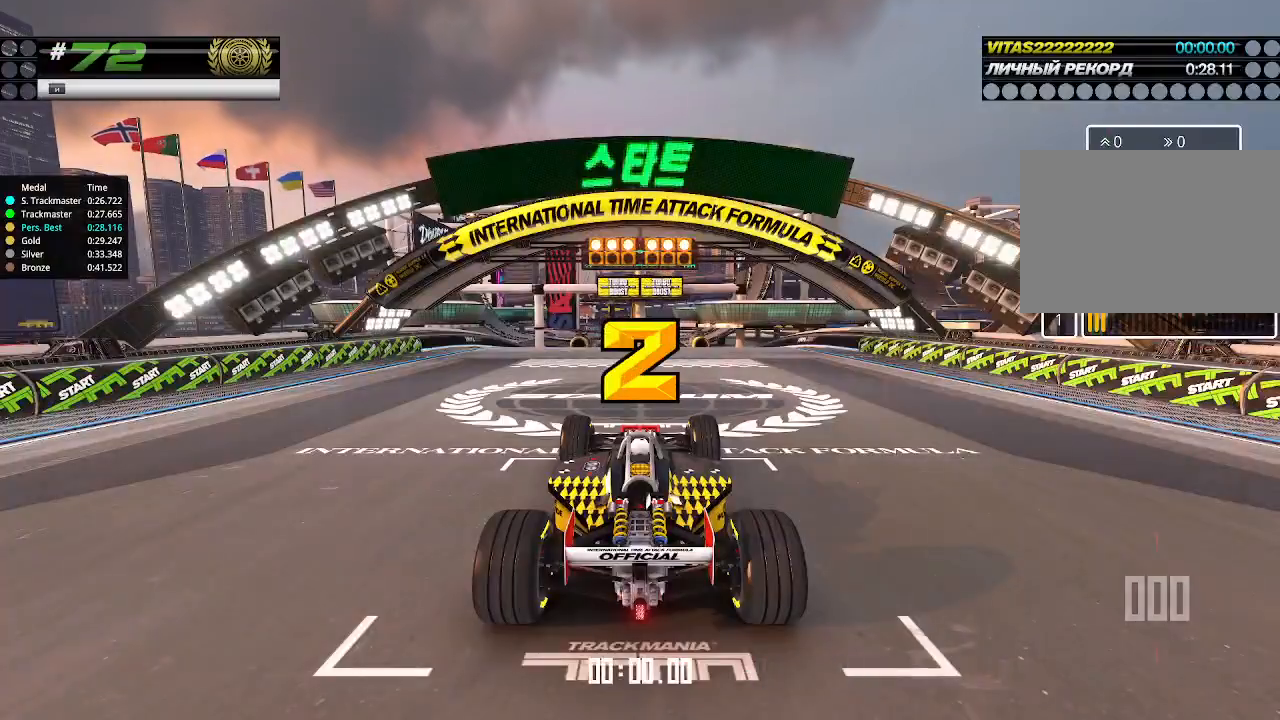
{"keys": ["up"], "events": []}
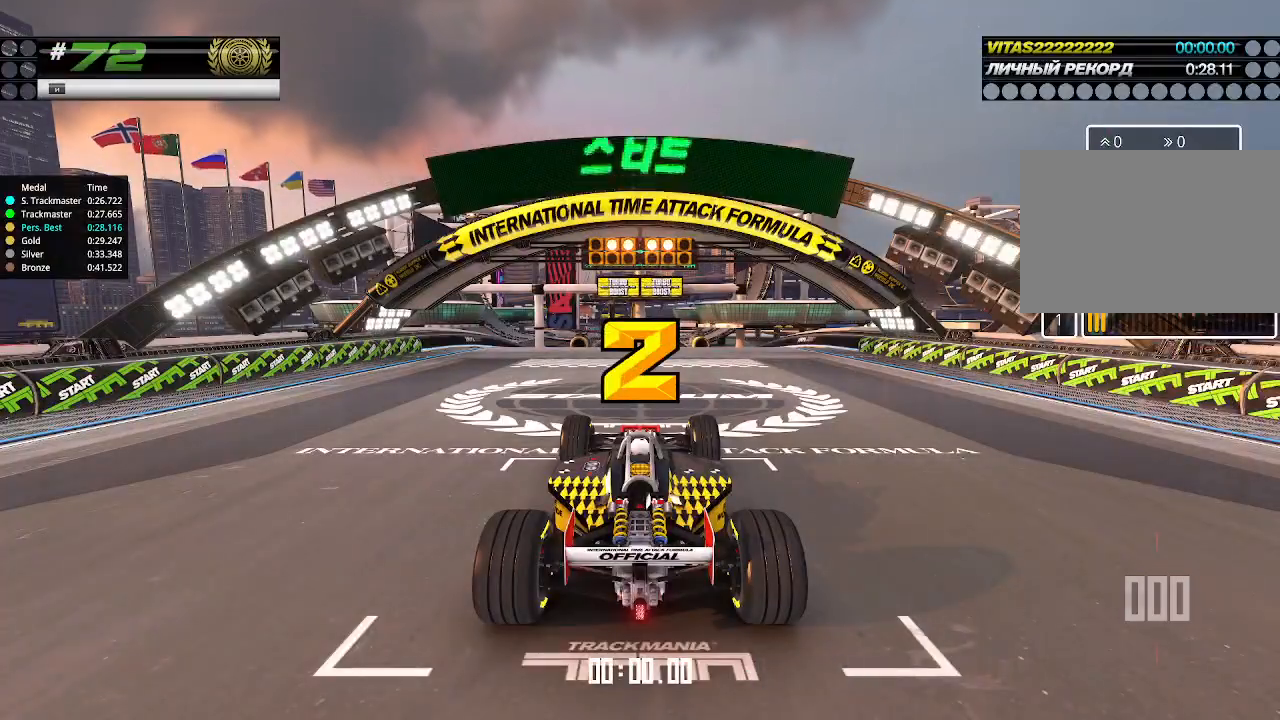
{"keys": ["up"], "events": []}
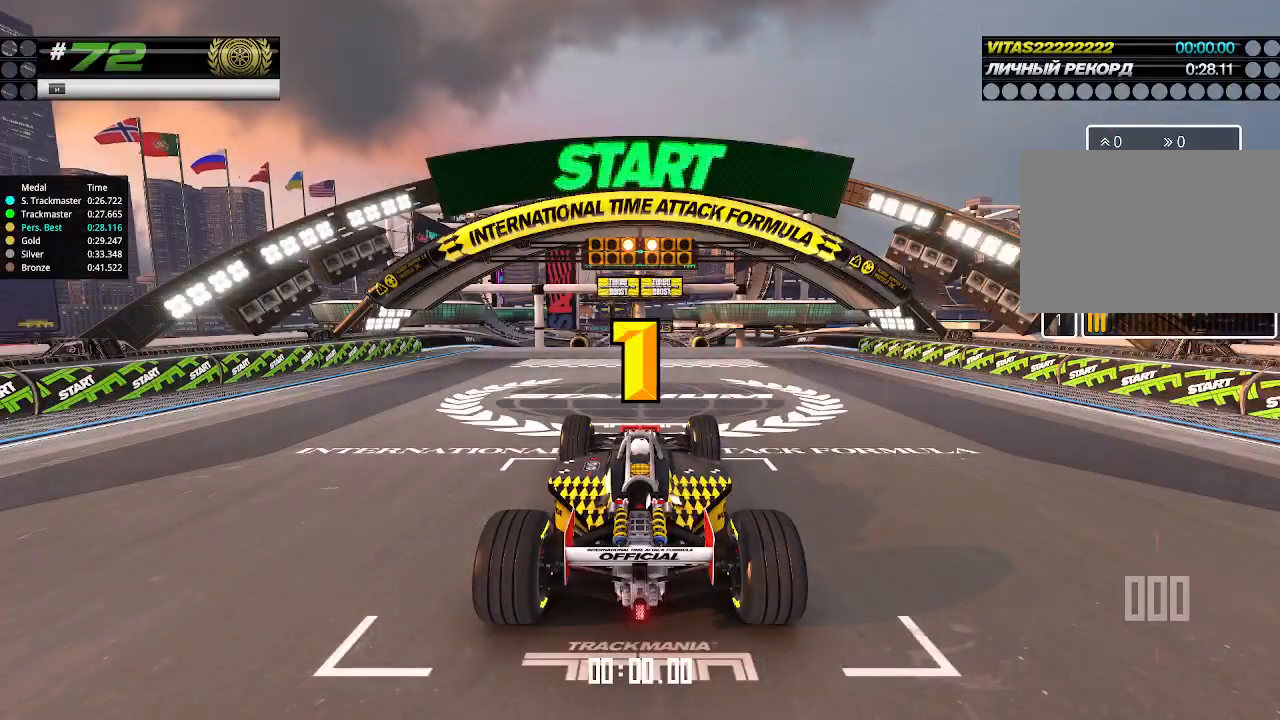
{"keys": ["up"], "events": []}
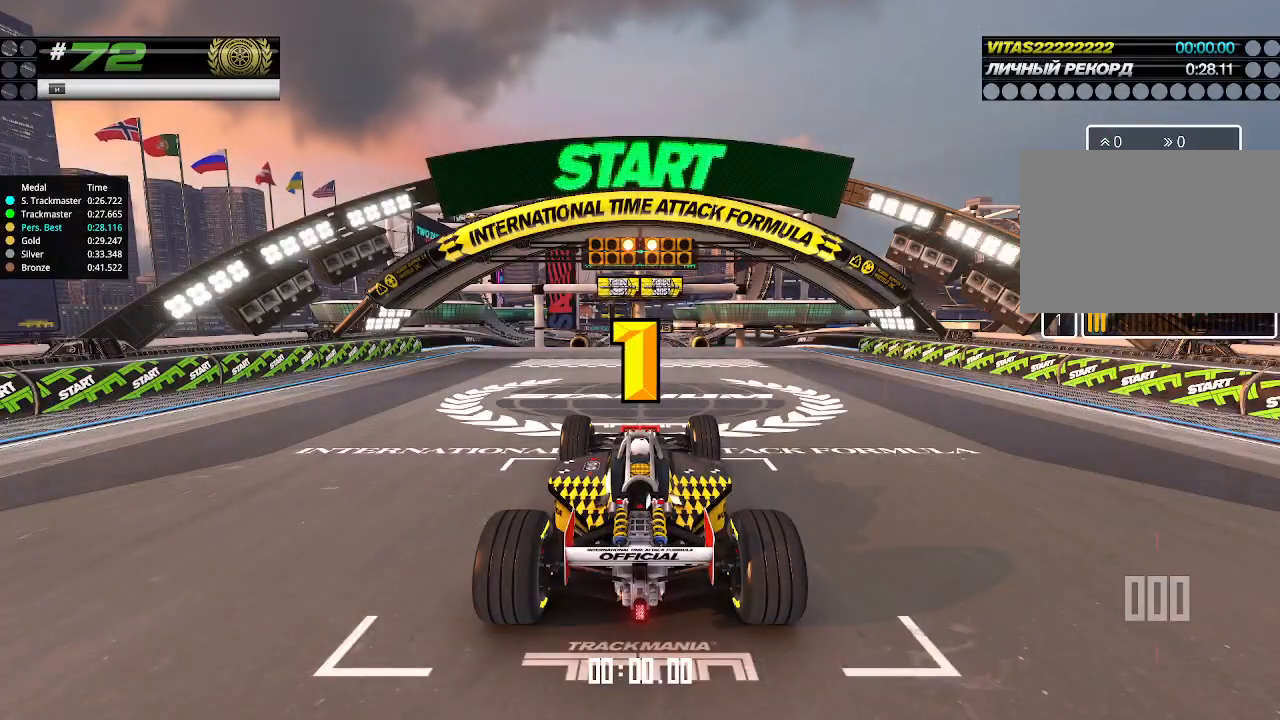
{"keys": ["up"], "events": []}
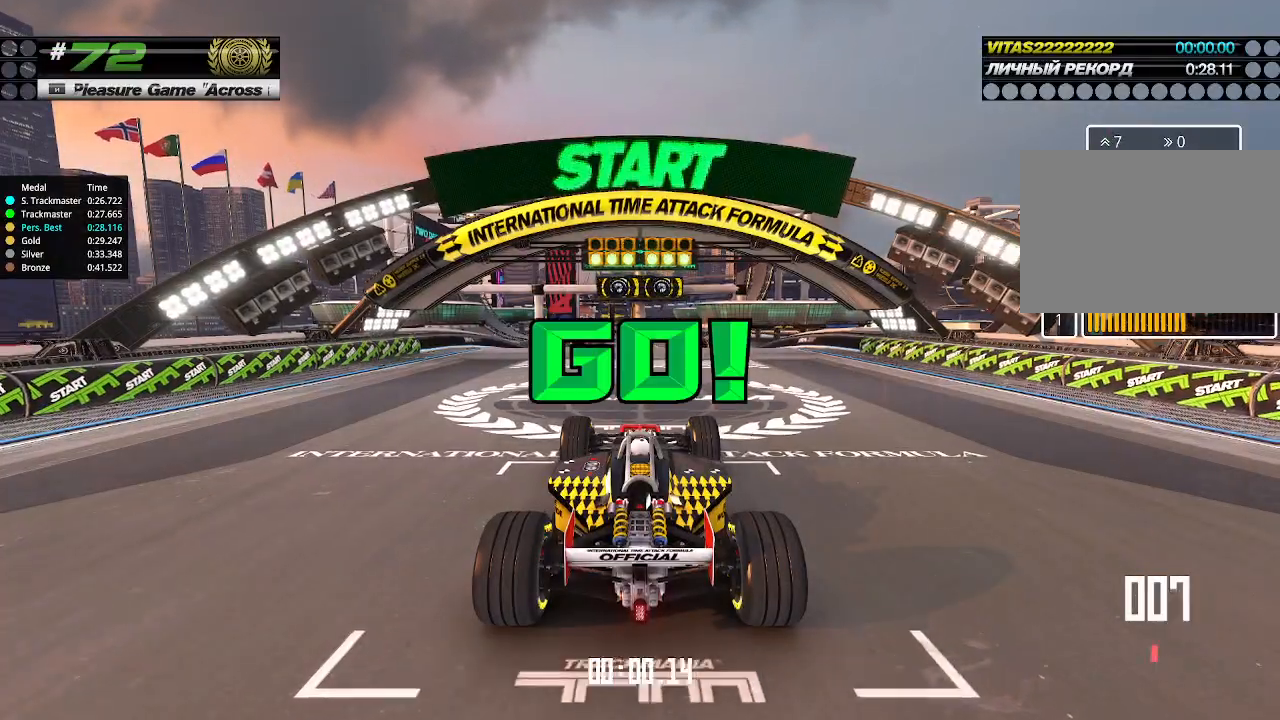
{"keys": ["up"], "events": []}
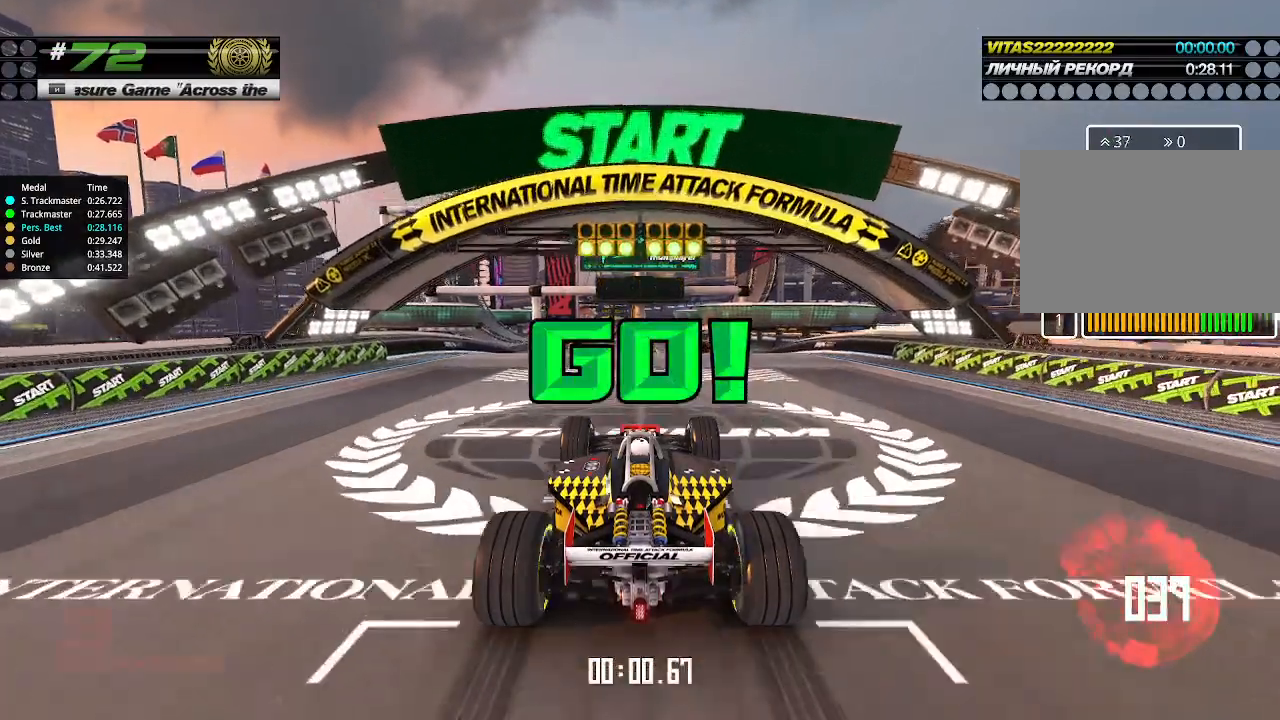
{"keys": ["up"], "events": []}
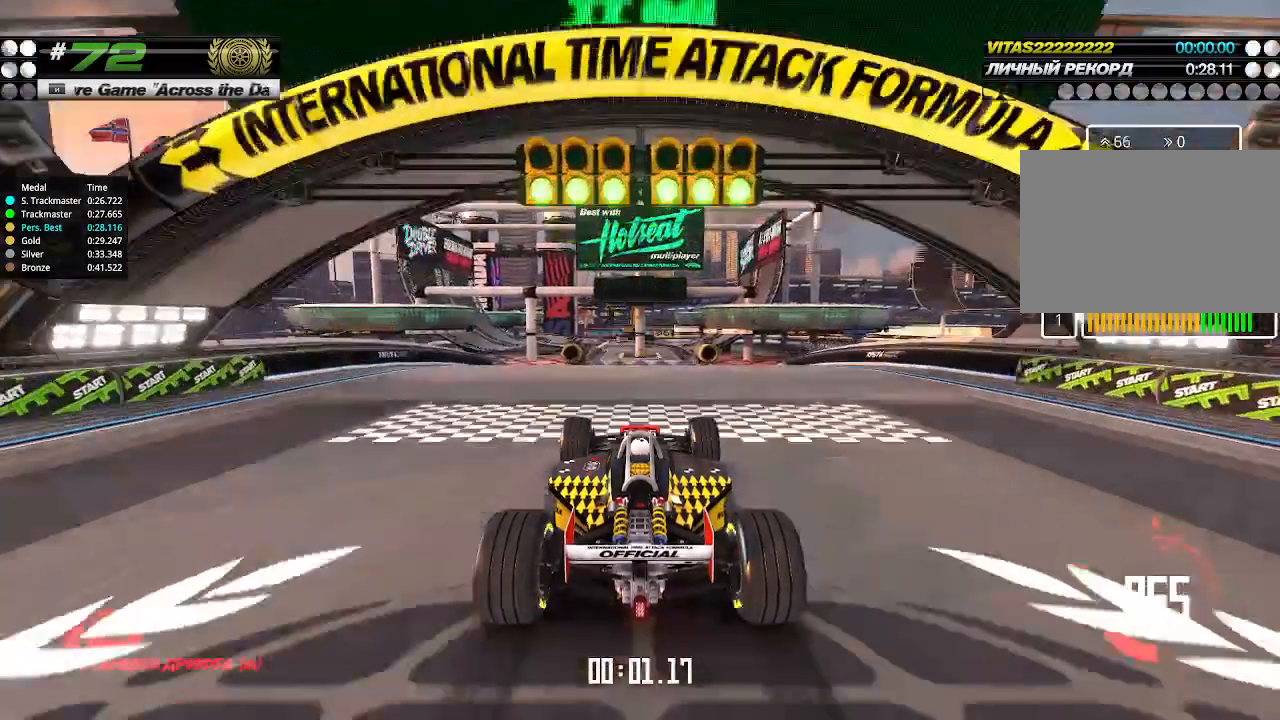
{"keys": ["up"], "events": []}
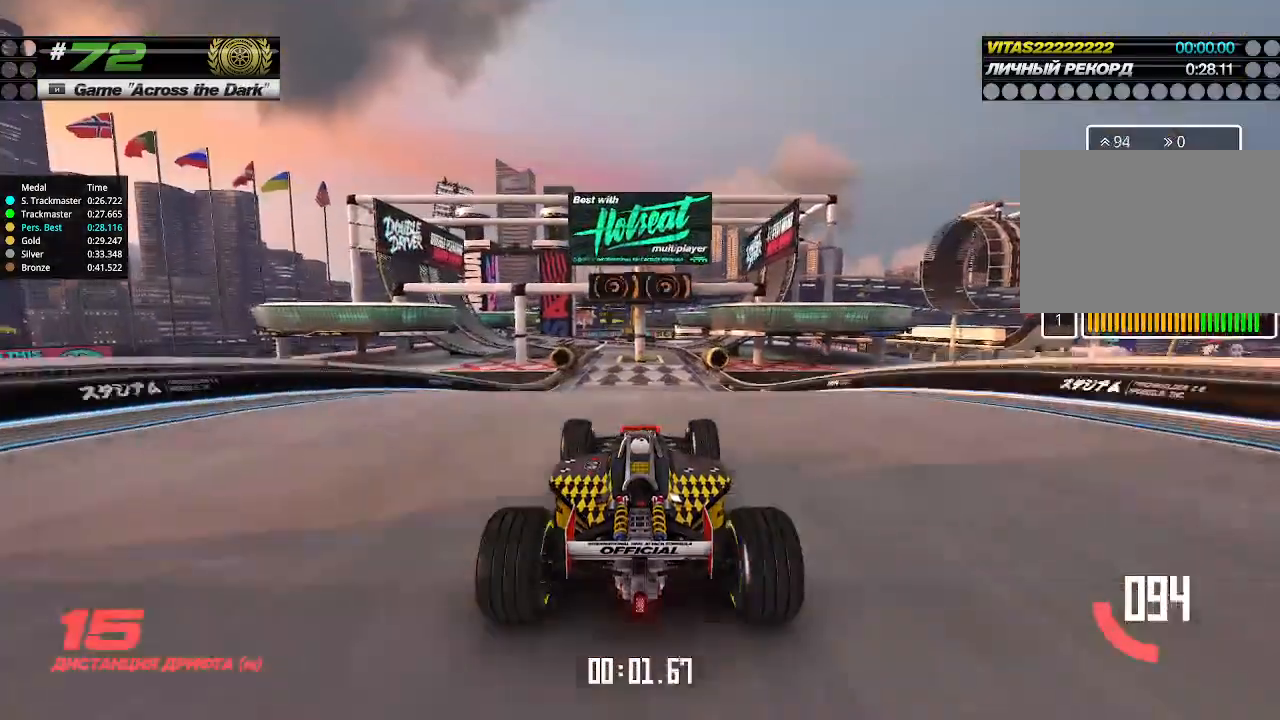
{"keys": ["up"], "events": []}
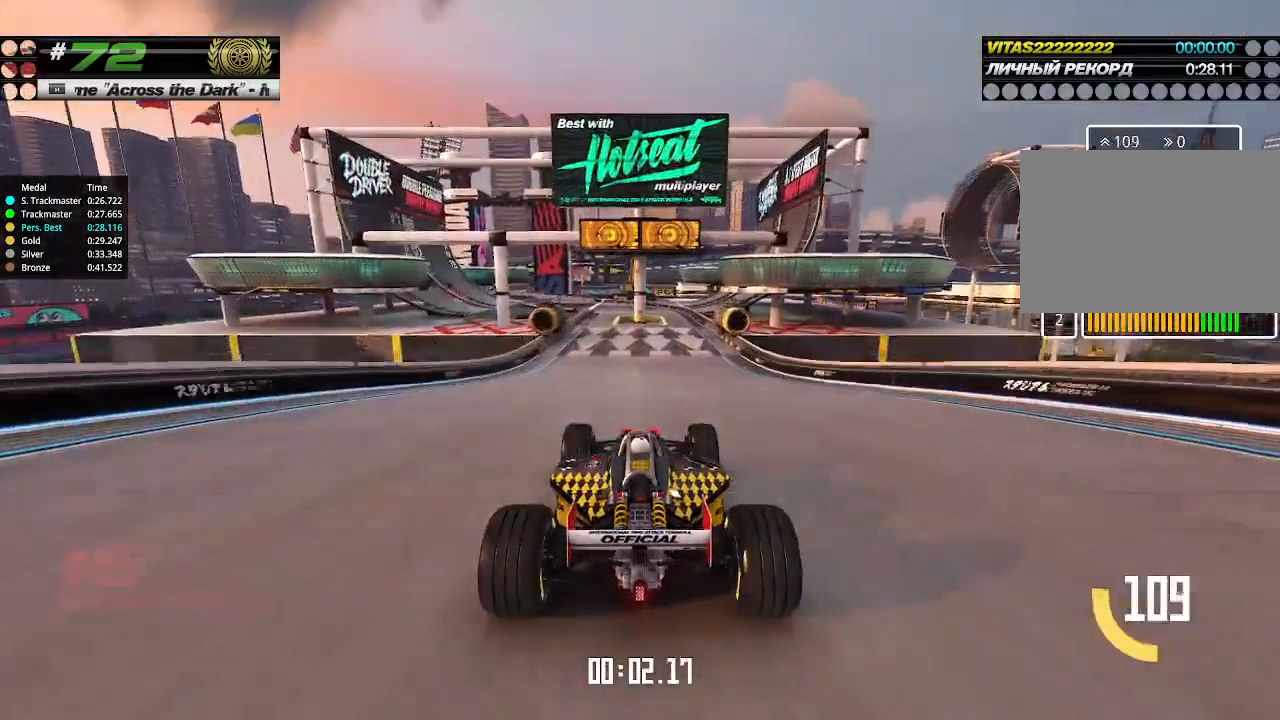
{"keys": ["up"], "events": [[366, "left", "down"], [400, "left", "up"]]}
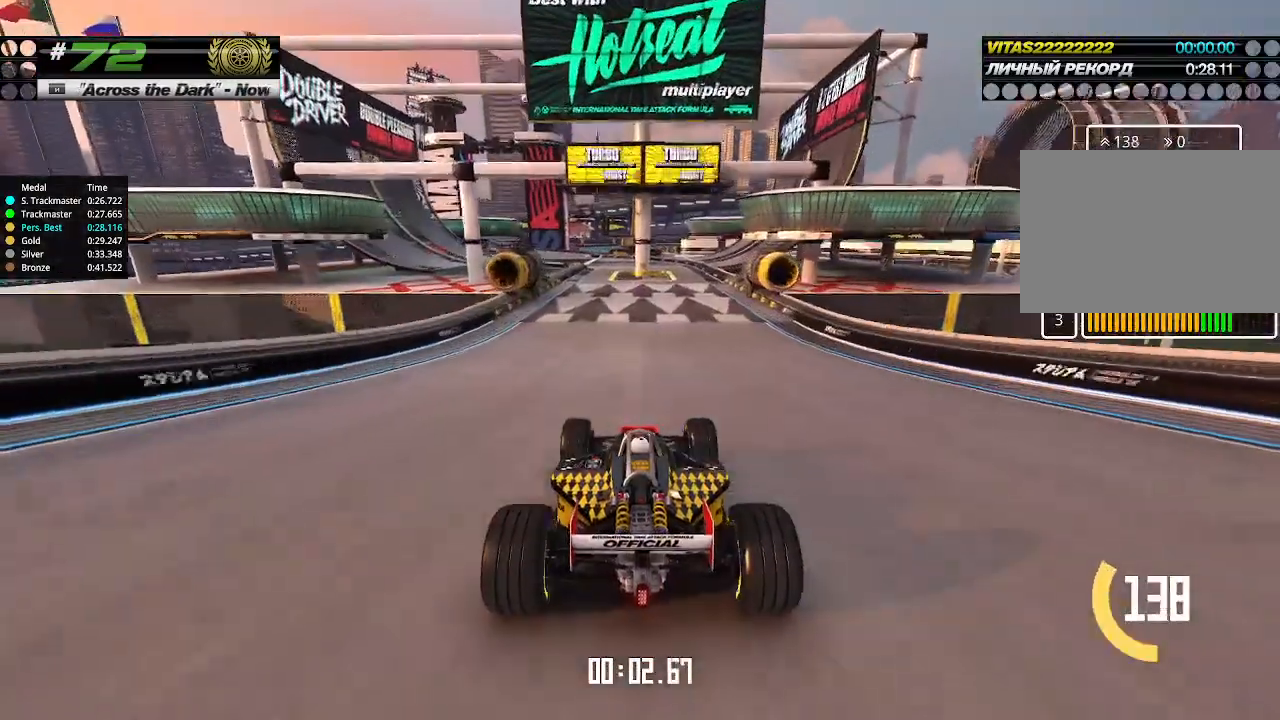
{"keys": ["up"], "events": []}
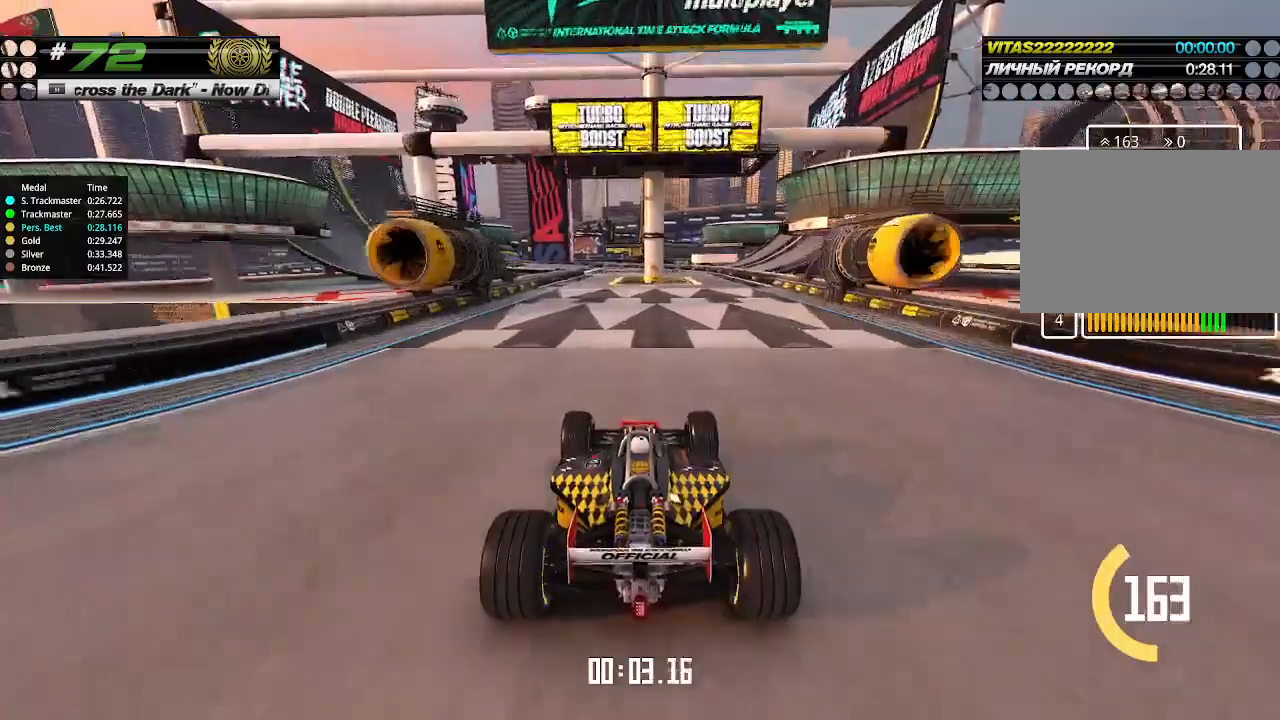
{"keys": ["up"], "events": [[233, "left", "down"], [333, "left", "up"]]}
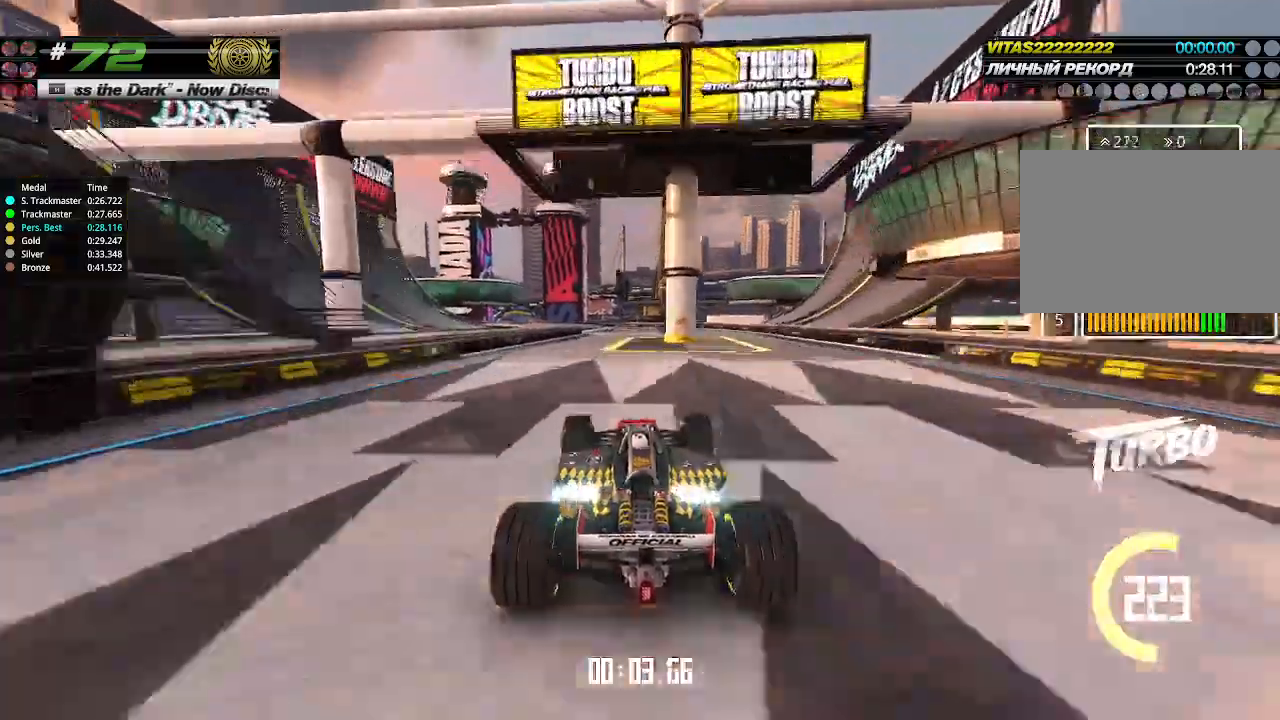
{"keys": ["up"], "events": [[100, "left", "down"], [133, "left", "up"], [333, "left", "down"], [400, "left", "up"]]}
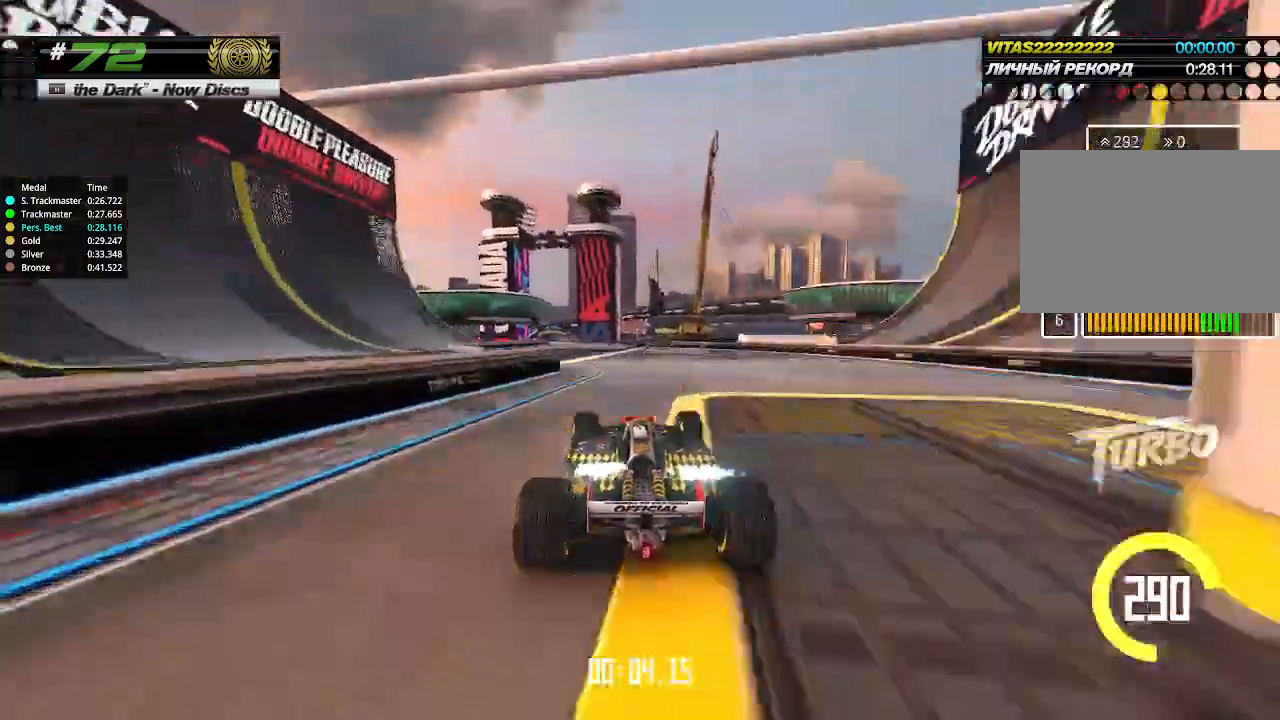
{"keys": ["up"], "events": [[133, "left", "down"], [166, "left", "up"], [400, "left", "down"], [500, "left", "up"]]}
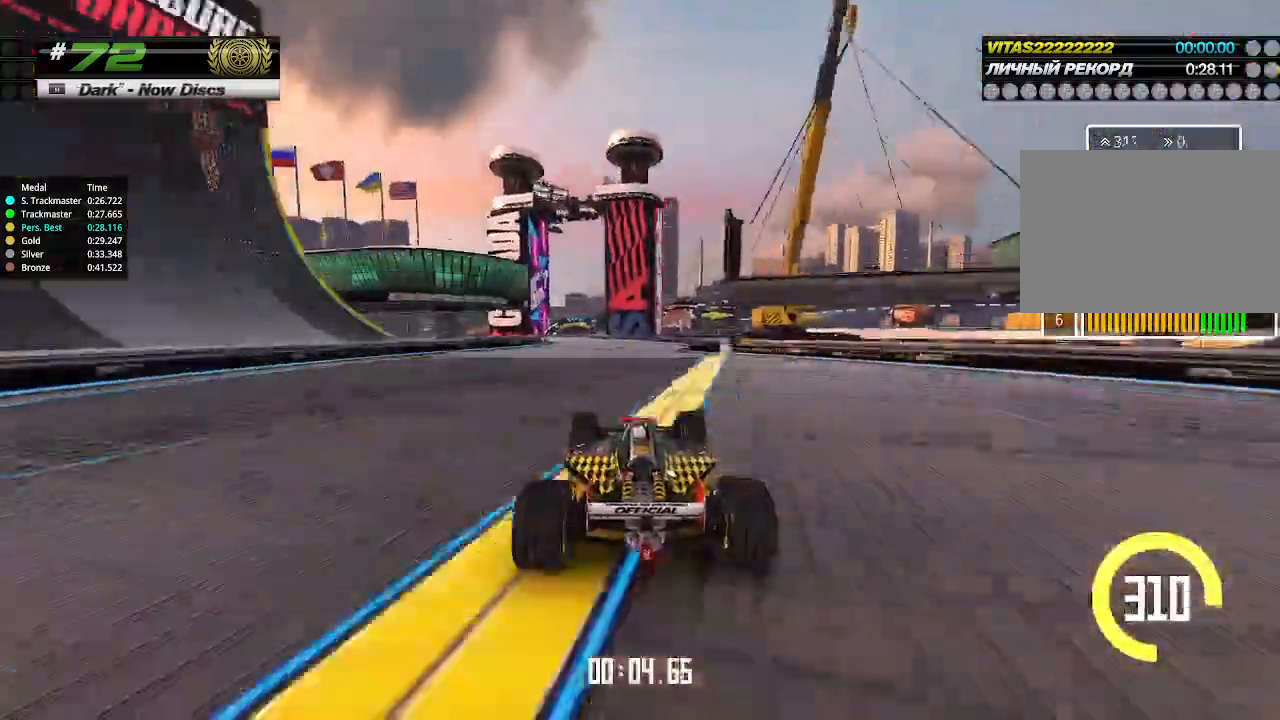
{"keys": ["up"], "events": [[200, "left", "down"], [300, "left", "up"]]}
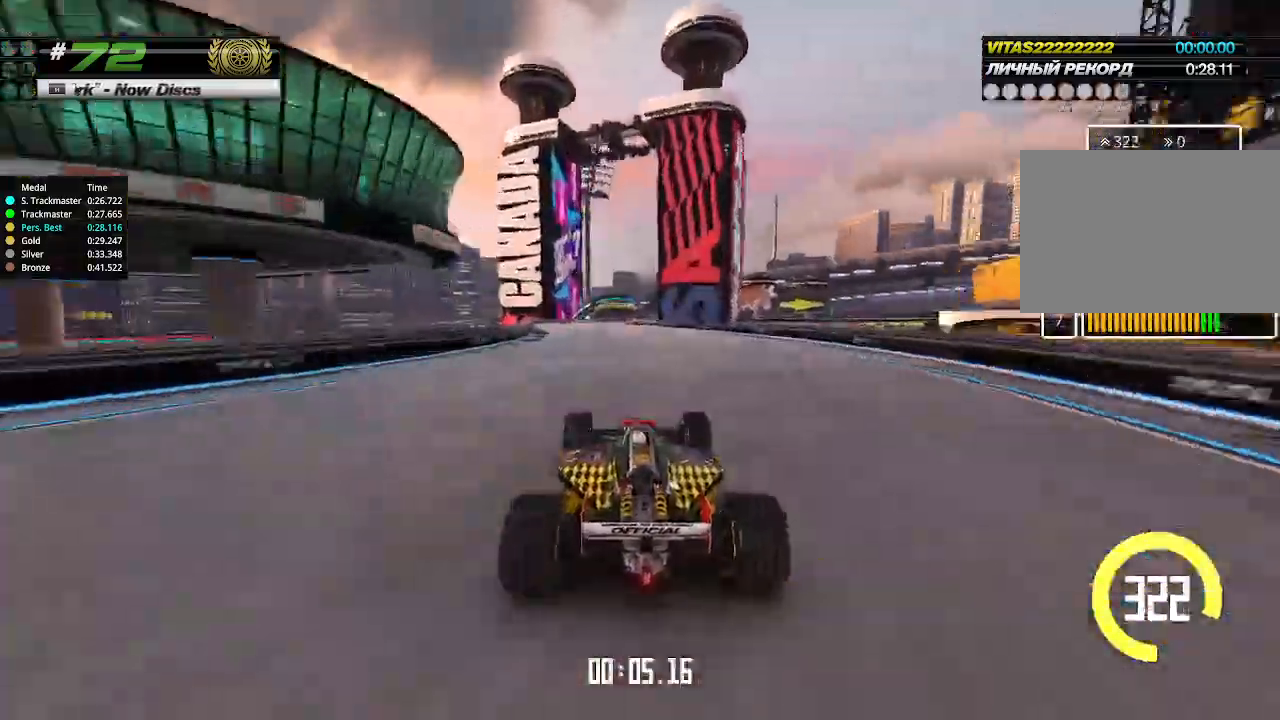
{"keys": ["up"], "events": [[133, "left", "down"], [200, "left", "up"]]}
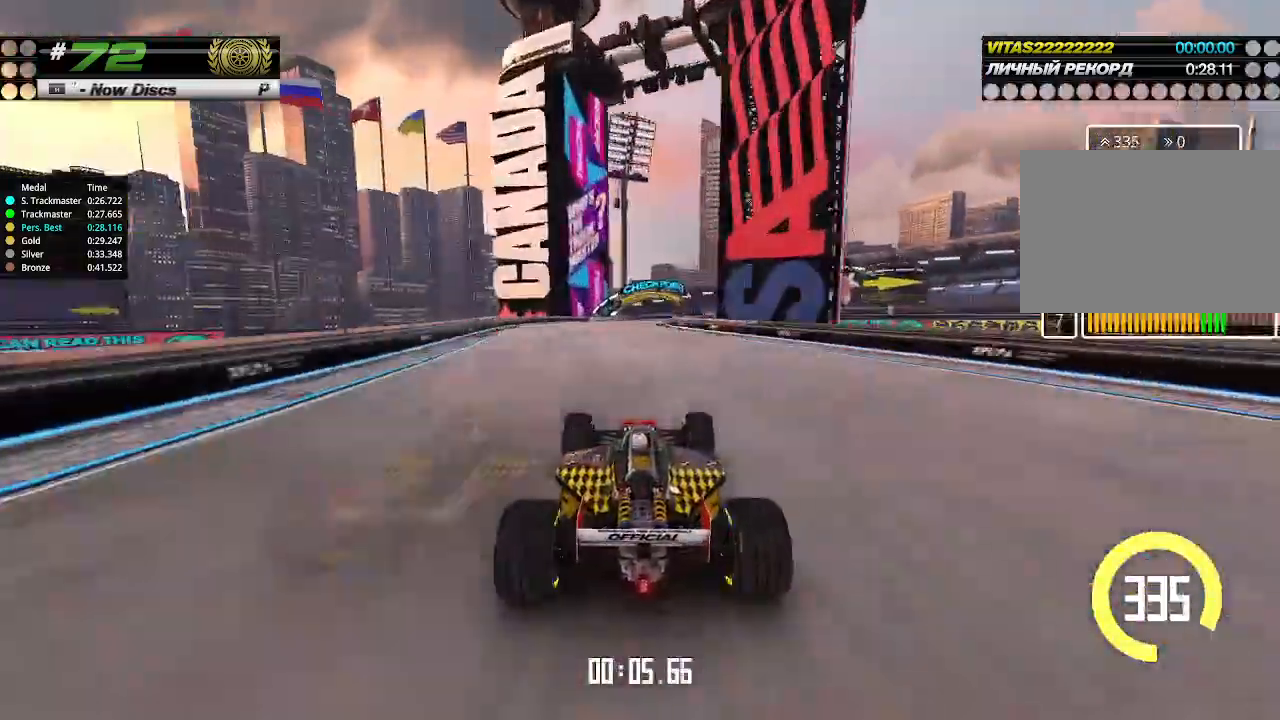
{"keys": ["up"], "events": [[366, "right", "down"], [433, "right", "up"]]}
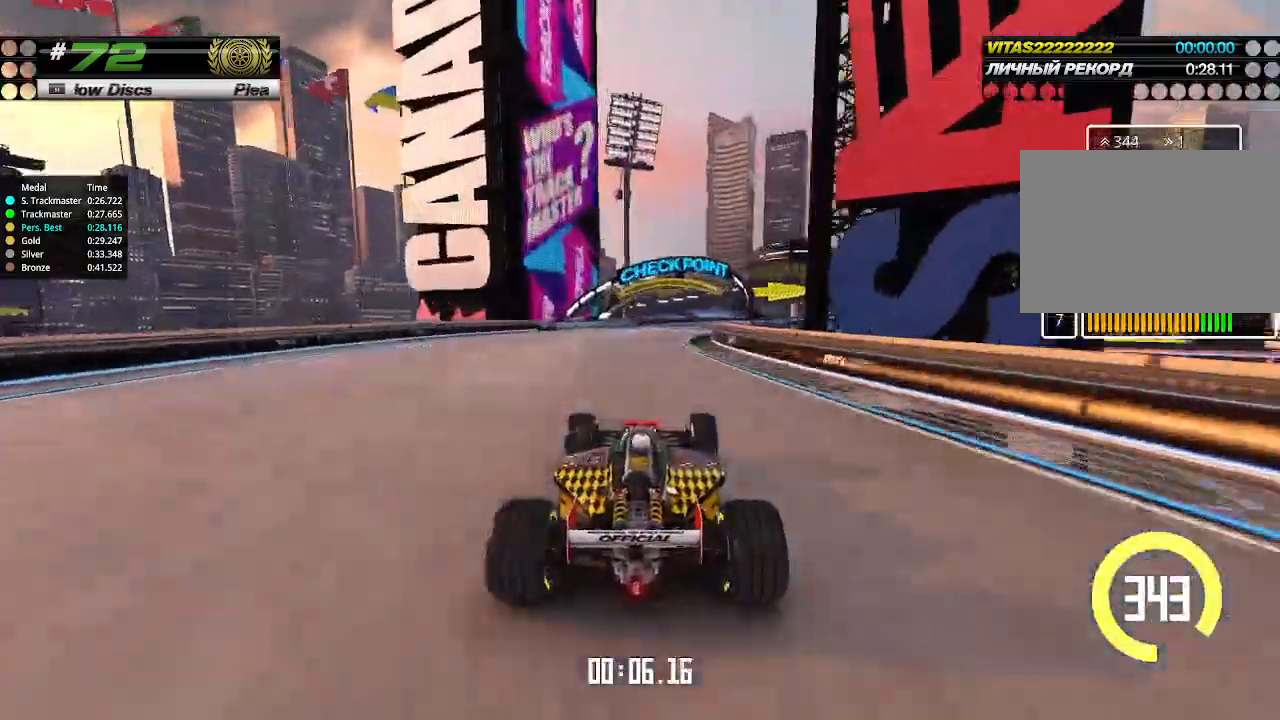
{"keys": ["right", "up"], "events": [[166, "right", "down"]]}